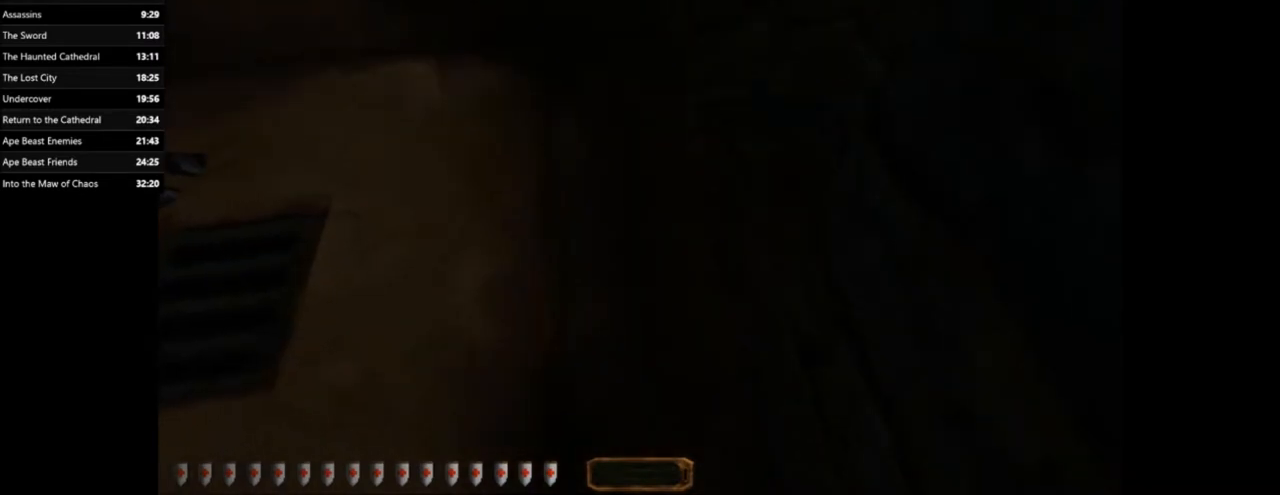
Gameplay with keyboard and mouse; each line is a JSON object with the keys and mouse buttons held at the frame after it. "events" lists presses ("down") and releases ("up") of ".", "/", "0", "1", "2", "3", "4", "5", "6", "7", "8", "9", "a", "alt_l", "alt_r", "b", "backslash", "backspace", "c", "caps_lock", "comma", "ctrl_l", "ctrl_r", "d", "e", "equals", "escape", "f", "f1", "f10", "f11", "f12", "f2", "f3", "f4", "f5", "f6", "f7", "f8", "f9", "g", "h", "i", "j", "k", "l", "lbracket", "m", "minus", "n", "o", "p", "q", "quote", "r", "rbracket", "return", "s", "semicolon", "shift_l", "shift_r", "space", "super_l", "super_r", "t", "tab", "tilde", "u", "v", "w", "x", "y", "z", "mouse_left", "mouse_right" and "mouse_mb4" between this image and that frame as [ms after this image, input, new state], when the widget could be followed in between. "mouse_left", "mouse_right", "mouse_mb4" = the "left", "right", "mb4" buttons of the "mouse" list. No other keys are recorded. Mouse movement is not recorded.
{"keys": [], "mouse": [], "events": [[167, "w", "down"], [334, "w", "up"]]}
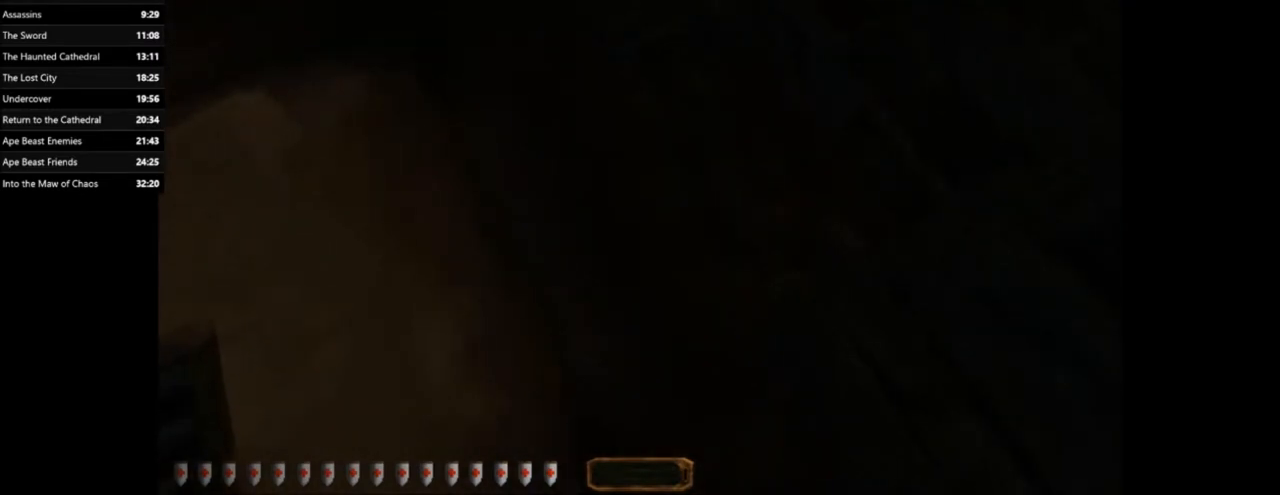
{"keys": [], "mouse": [], "events": [[66, "w", "down"], [267, "w", "up"]]}
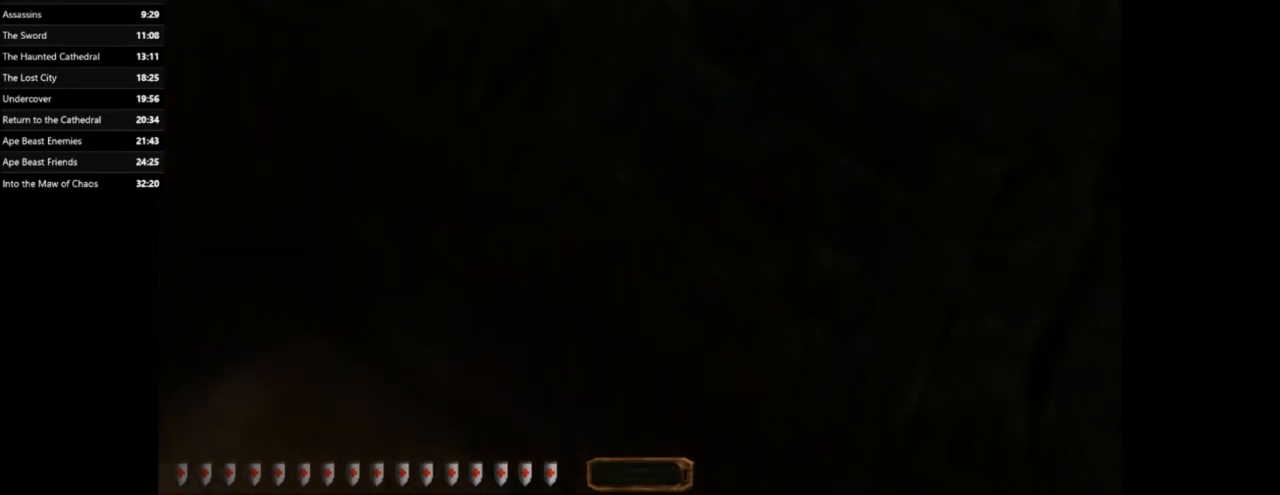
{"keys": [], "mouse": [], "events": [[234, "w", "down"], [334, "w", "up"]]}
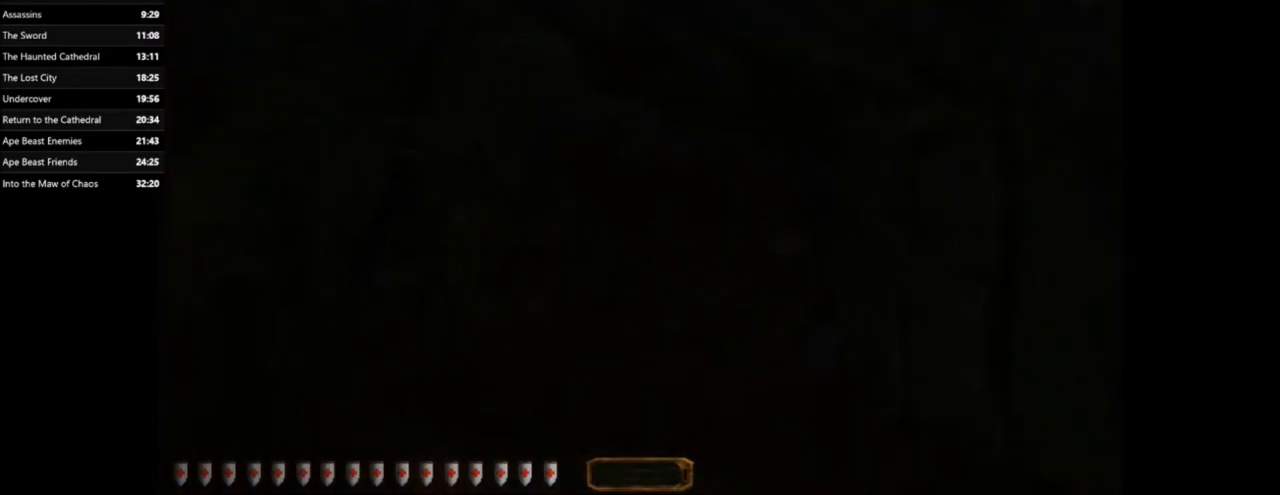
{"keys": [], "mouse": [], "events": []}
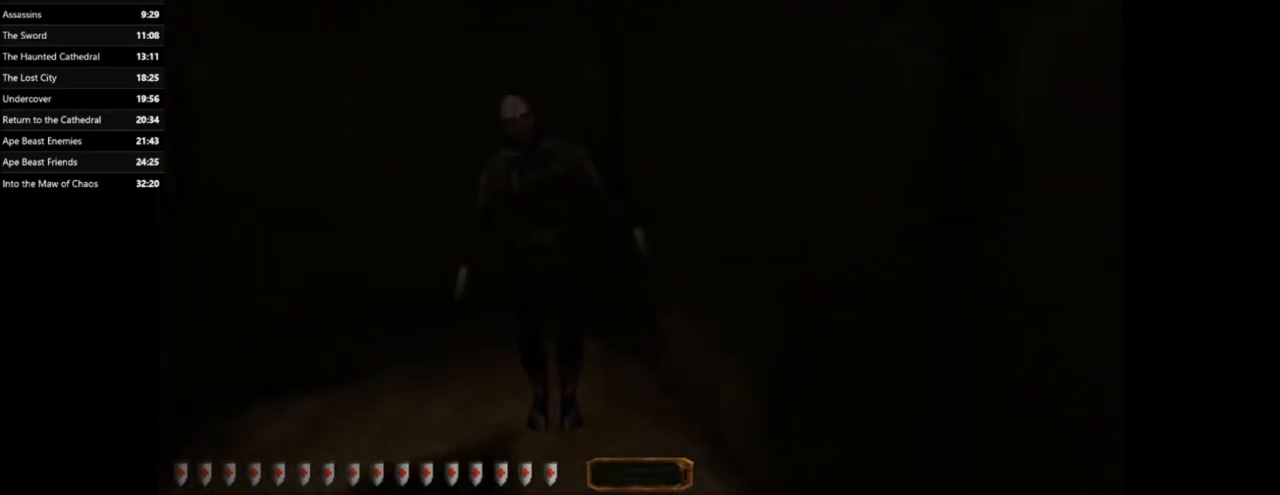
{"keys": [], "mouse": [], "events": []}
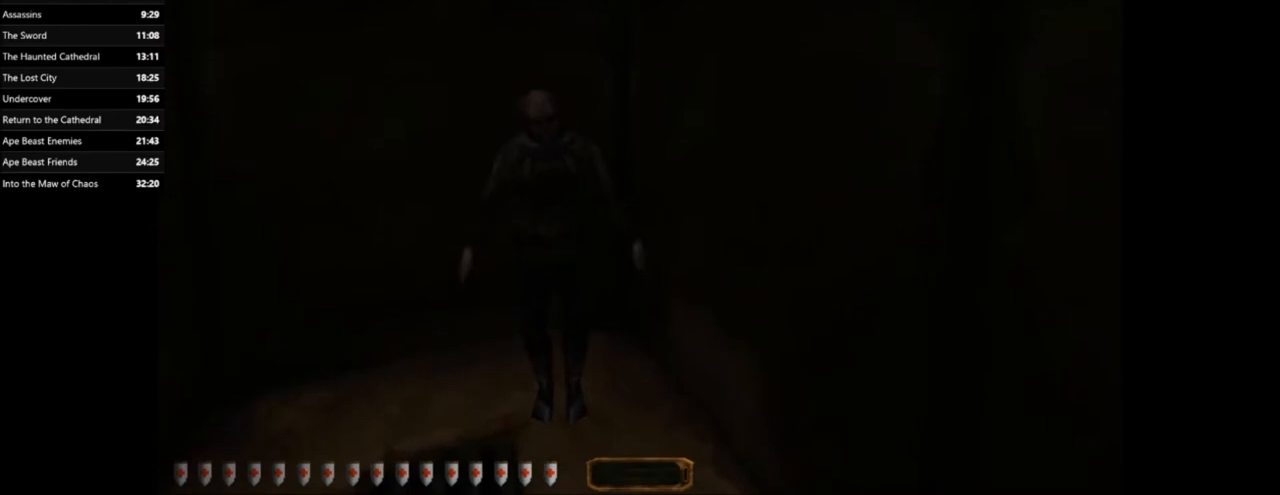
{"keys": [], "mouse": [], "events": [[33, "s", "down"], [66, "s", "up"]]}
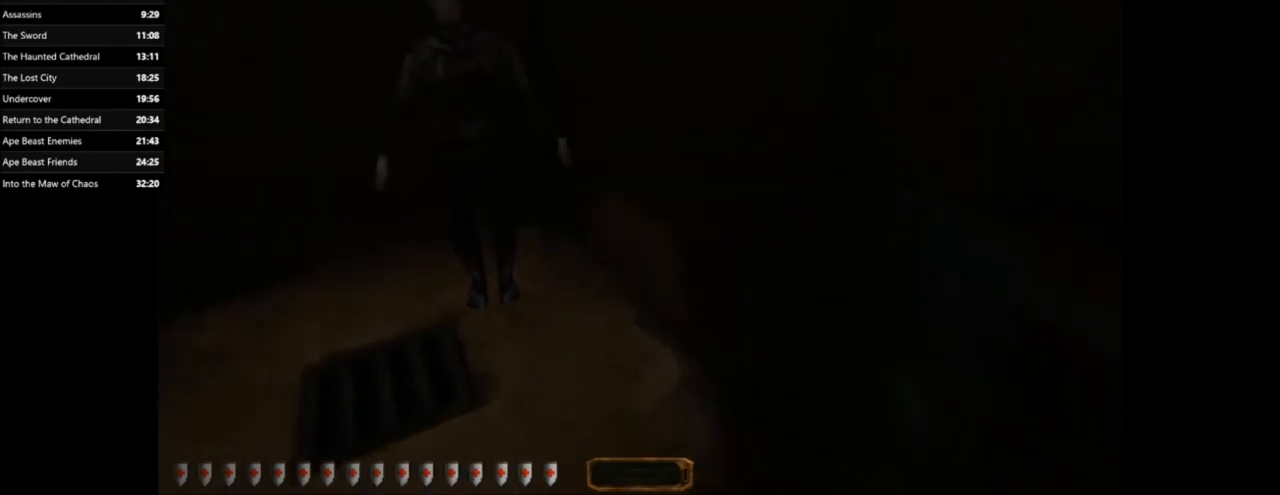
{"keys": [], "mouse": [], "events": []}
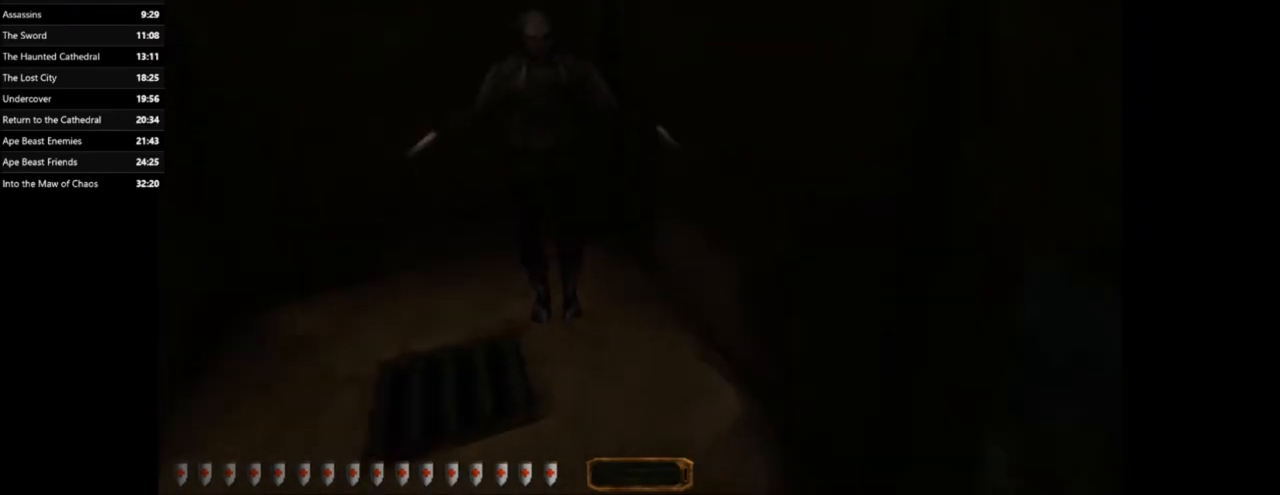
{"keys": [], "mouse": [], "events": []}
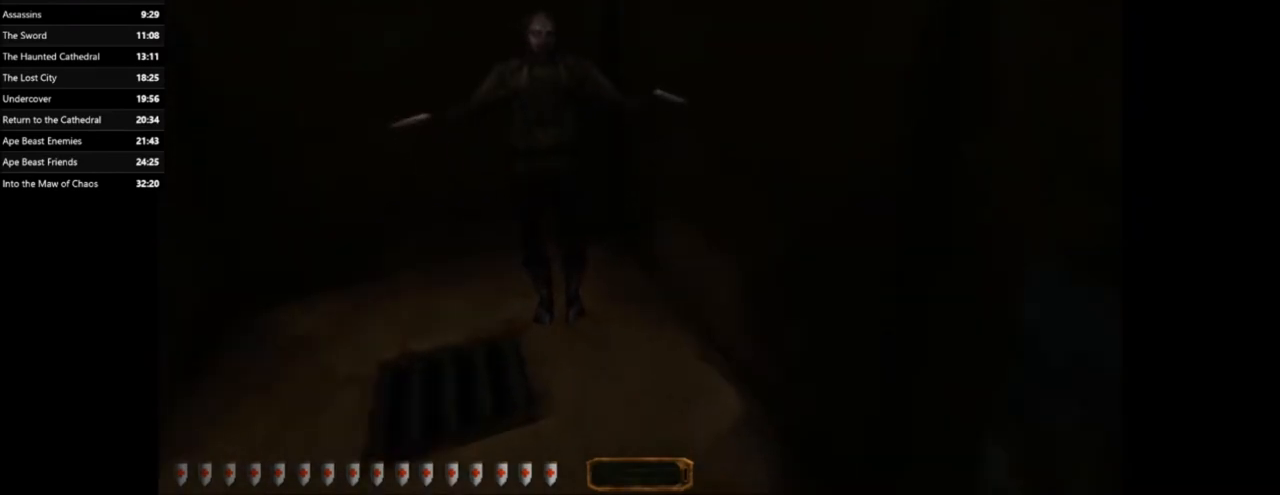
{"keys": [], "mouse": [], "events": []}
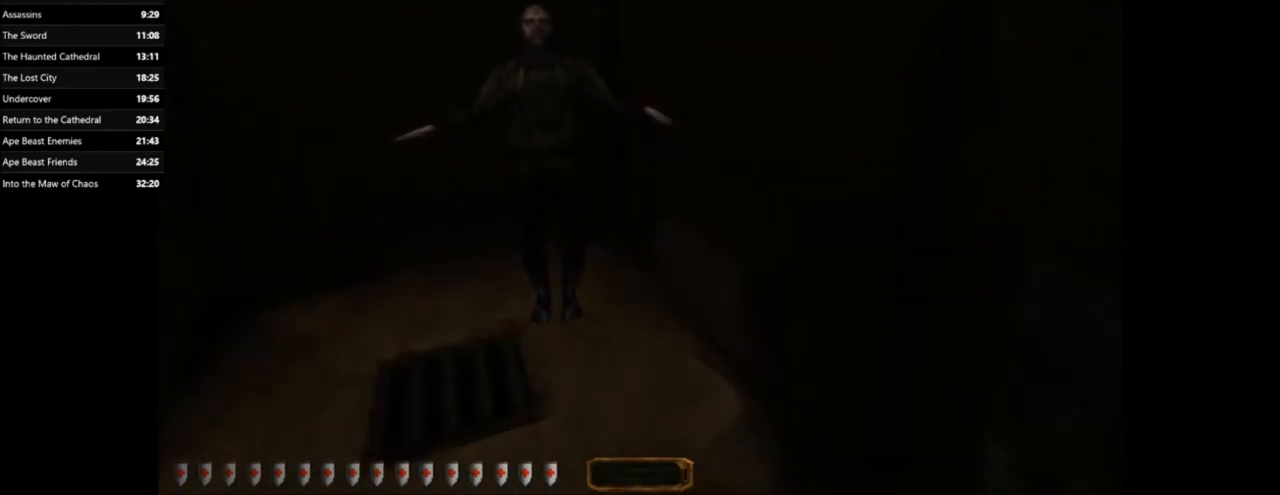
{"keys": [], "mouse": [], "events": []}
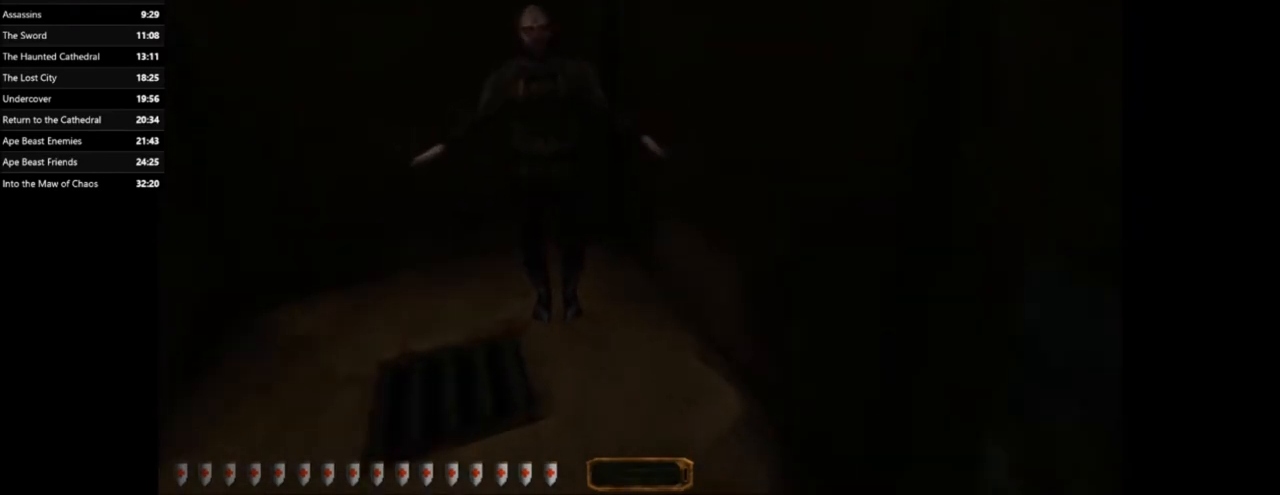
{"keys": ["d", "s"], "mouse": [], "events": [[200, "d", "down"], [200, "s", "down"]]}
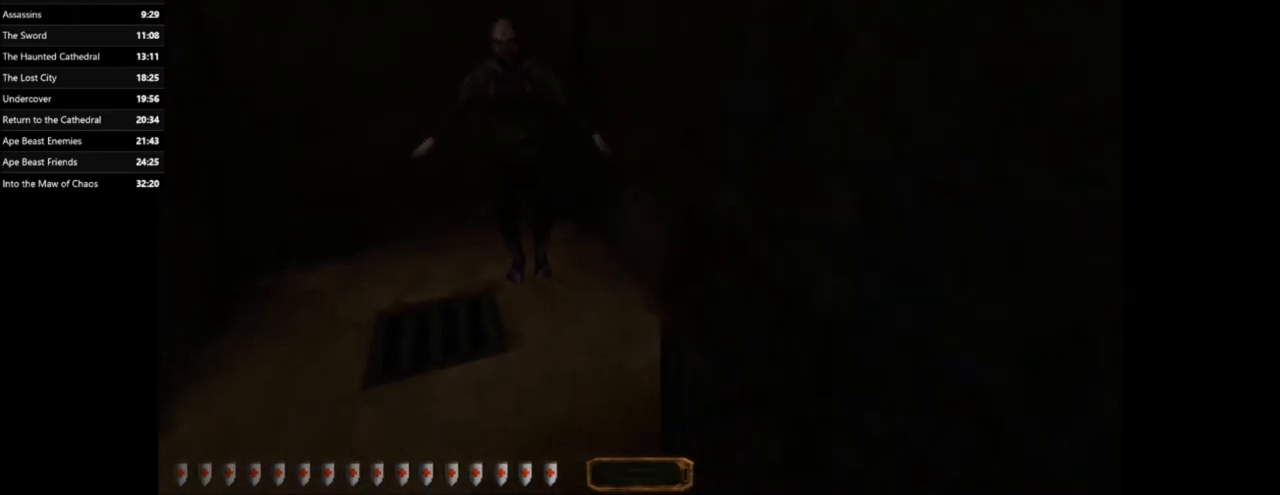
{"keys": ["a", "w"], "mouse": [], "events": [[33, "d", "up"], [33, "s", "up"], [300, "w", "down"], [333, "a", "down"]]}
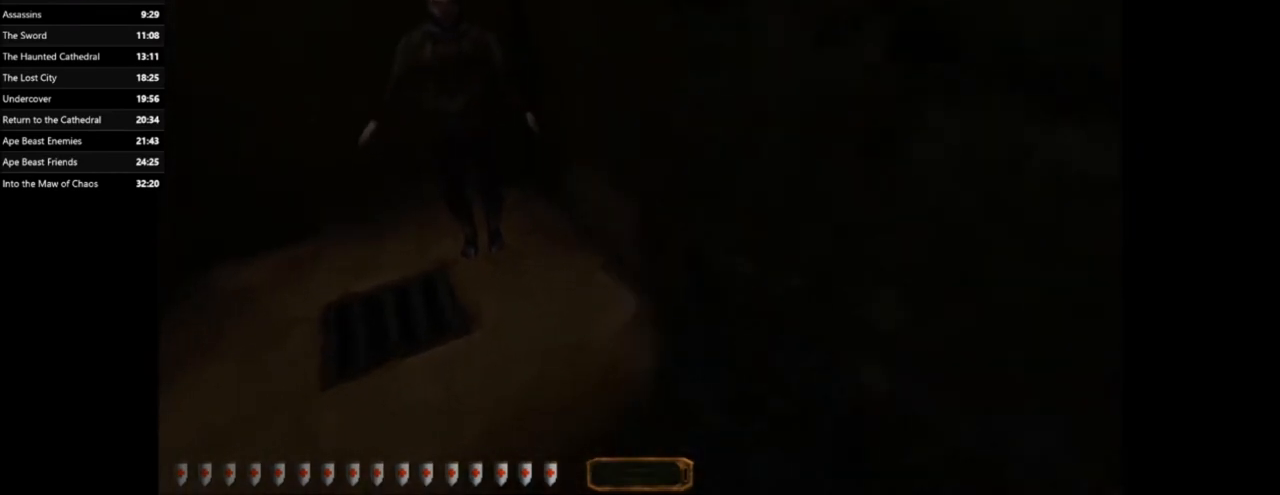
{"keys": [], "mouse": [], "events": [[167, "a", "up"], [167, "w", "up"]]}
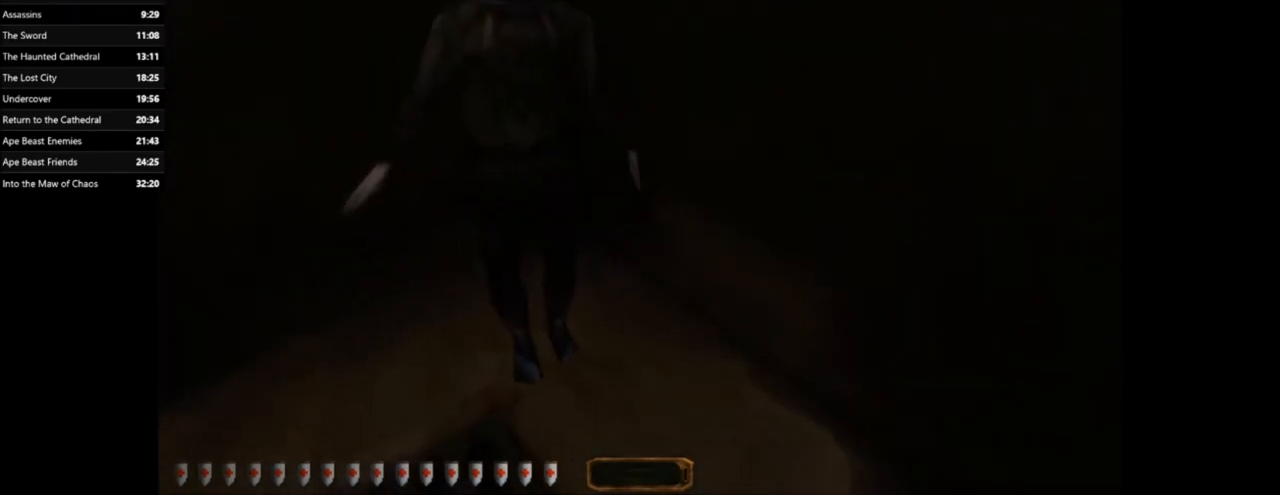
{"keys": [], "mouse": [], "events": []}
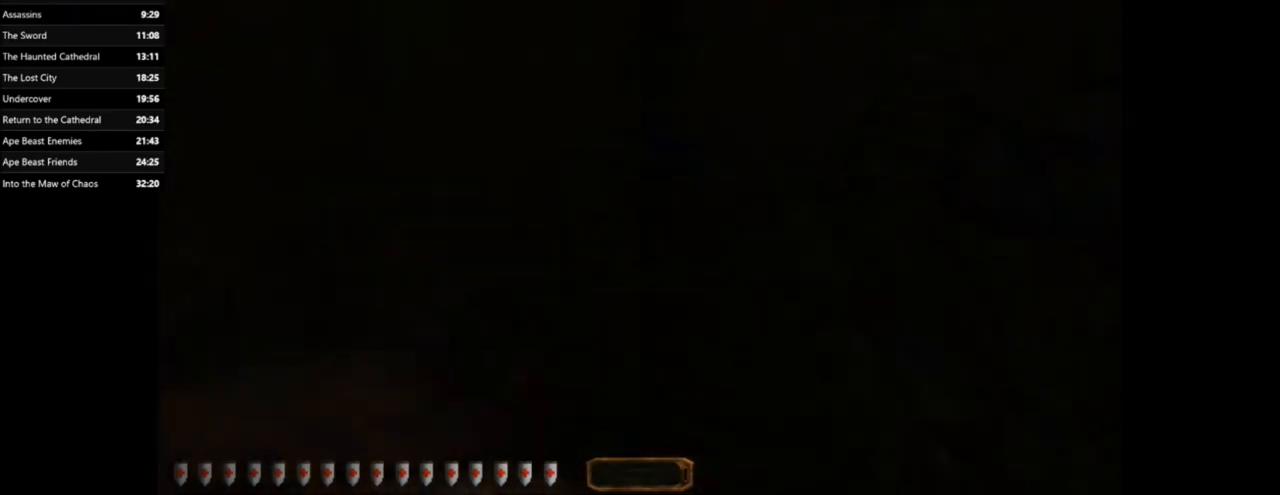
{"keys": [], "mouse": [], "events": [[167, "d", "down"], [267, "w", "down"], [401, "d", "up"], [401, "w", "up"]]}
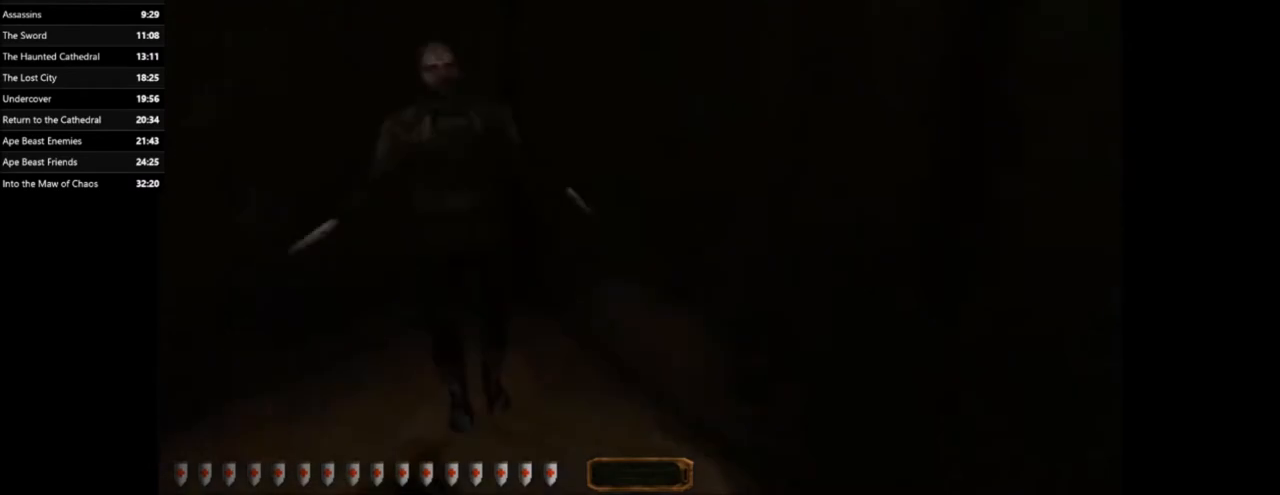
{"keys": [], "mouse": [], "events": []}
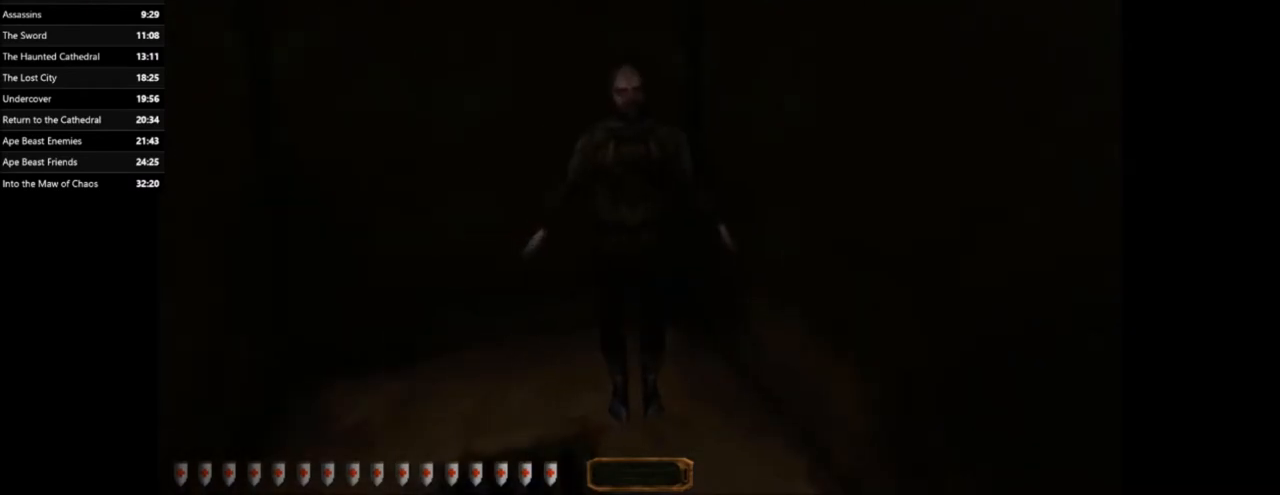
{"keys": [], "mouse": [], "events": []}
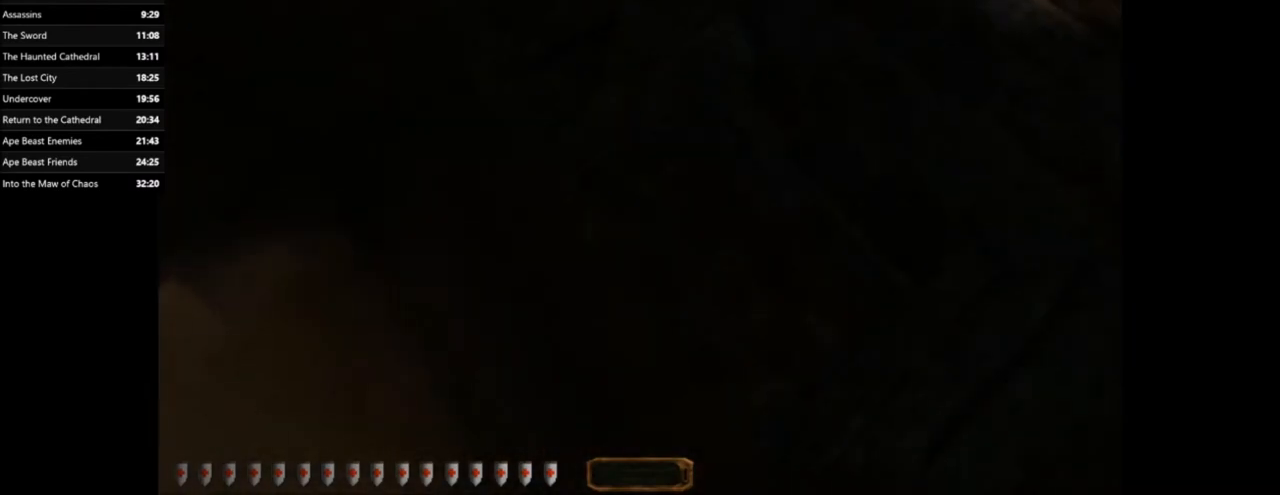
{"keys": [], "mouse": [], "events": [[33, "d", "down"], [33, "w", "down"], [200, "d", "up"], [200, "w", "up"]]}
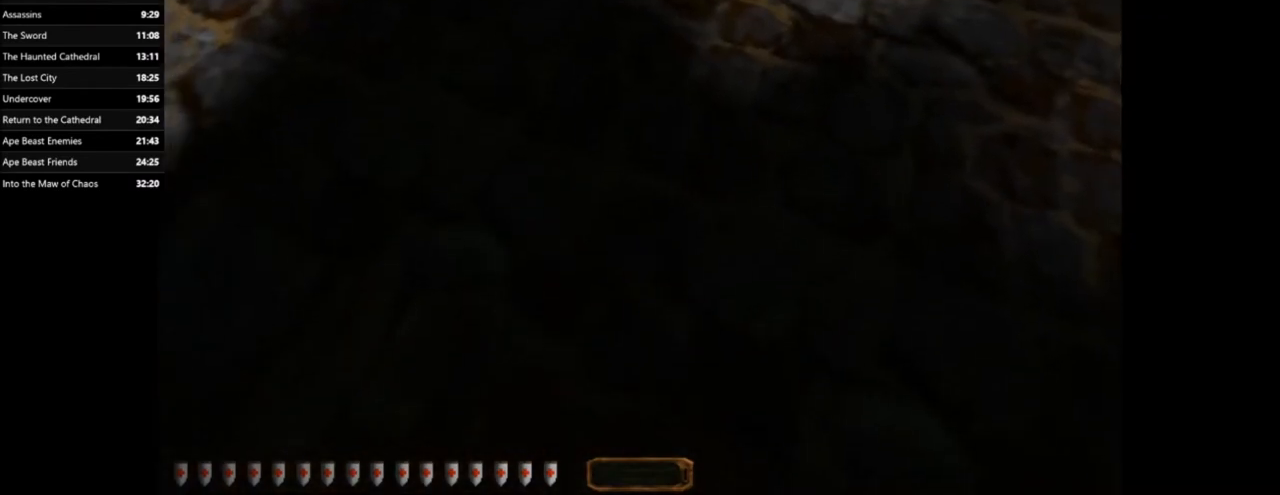
{"keys": [], "mouse": [], "events": []}
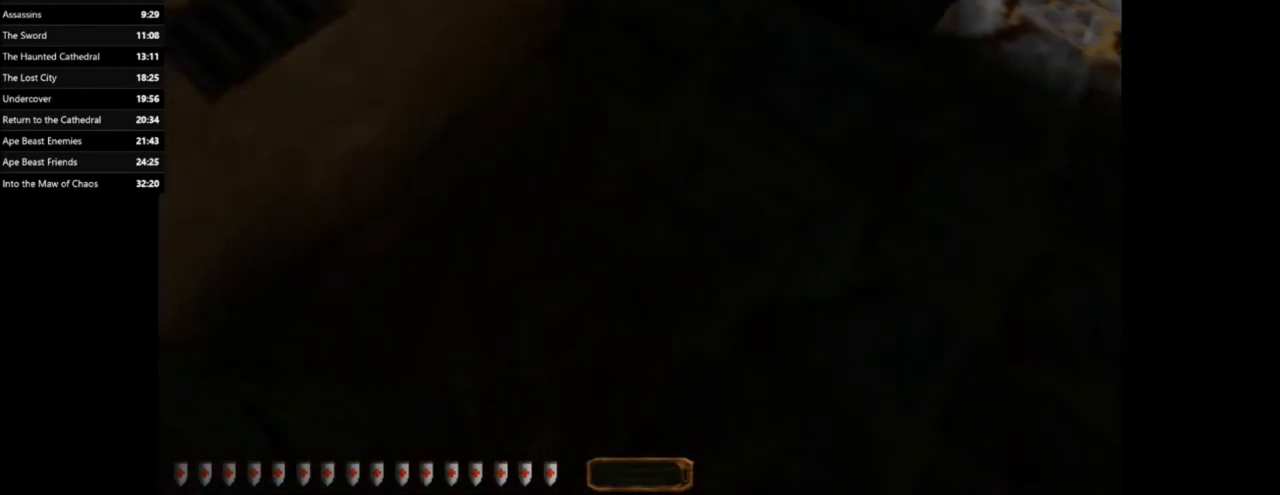
{"keys": [], "mouse": [], "events": []}
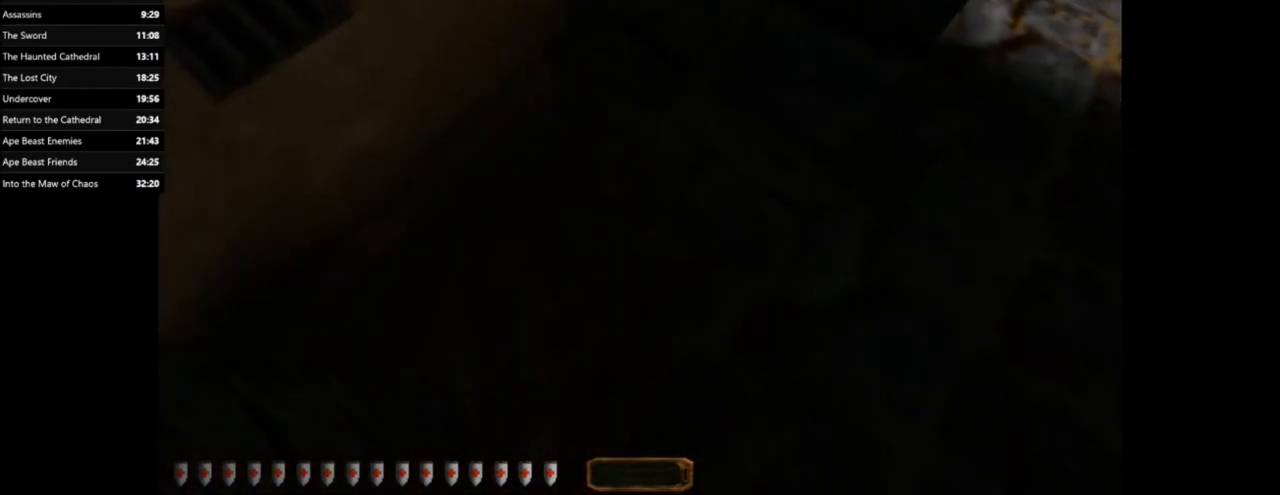
{"keys": [], "mouse": [], "events": [[100, "d", "down"], [100, "s", "down"], [234, "d", "up"], [234, "s", "up"]]}
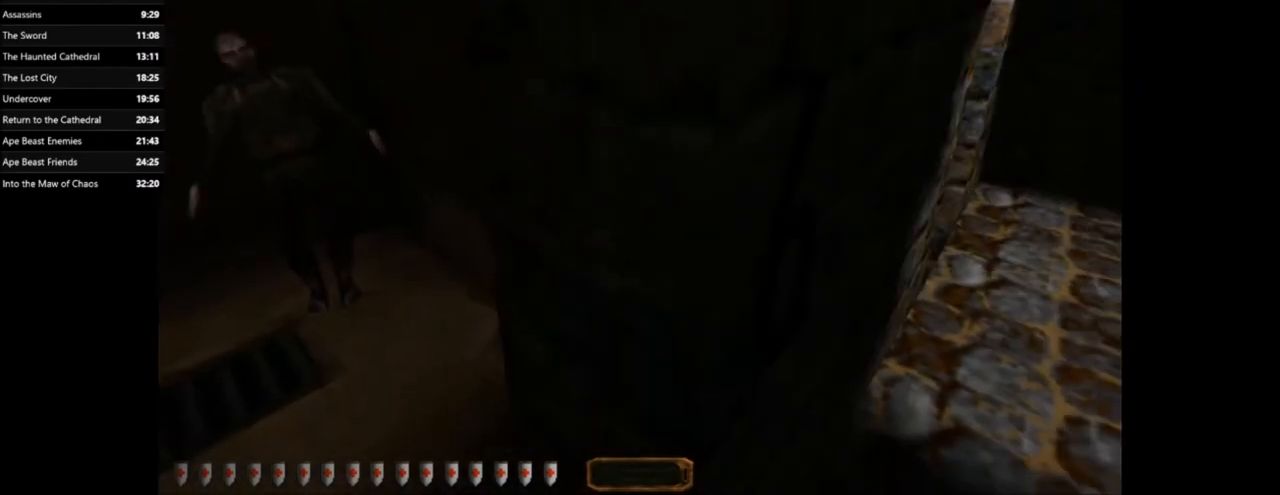
{"keys": [], "mouse": [], "events": [[133, "o", "down"], [233, "o", "up"]]}